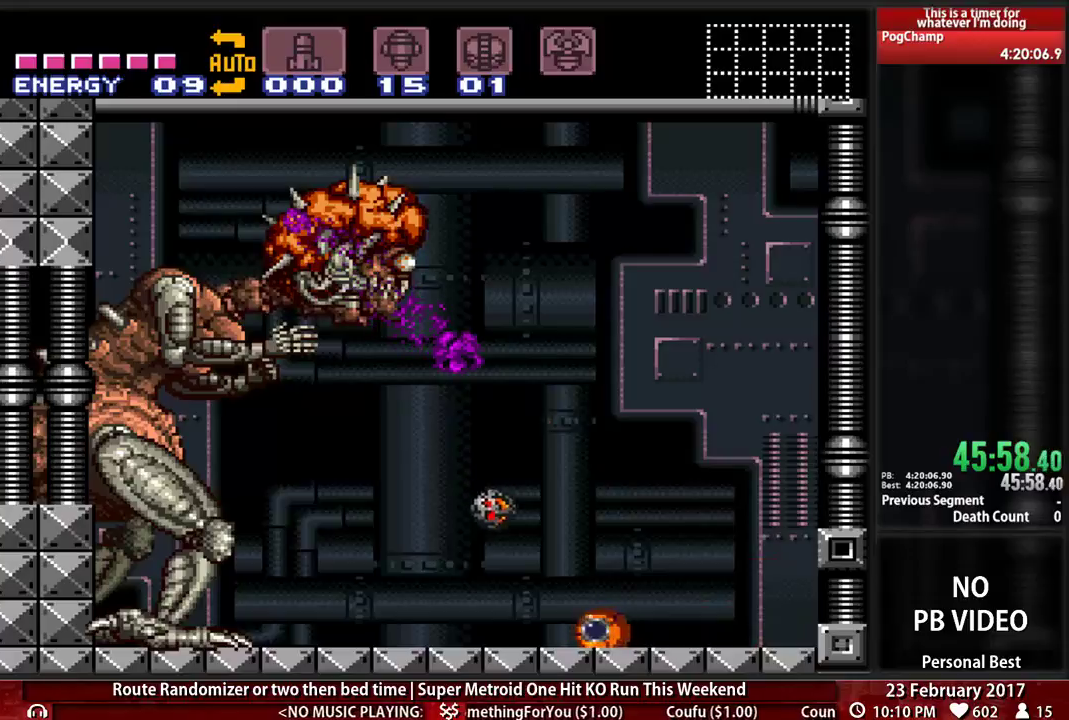
Gameplay with a controller (Nintendo layout); each line is a JSON object with the inputs held at the frame after it (dt_ms = milliseconds from this image to that frame). "events" lists button and stick changes between this image and that frame as [ms after this image, input, new state], when the widget could be followed in between. Not read: L3 R3 SELECT START.
{"dt_ms": 500, "buttons": ["X", "R1", "DPAD_RIGHT"]}
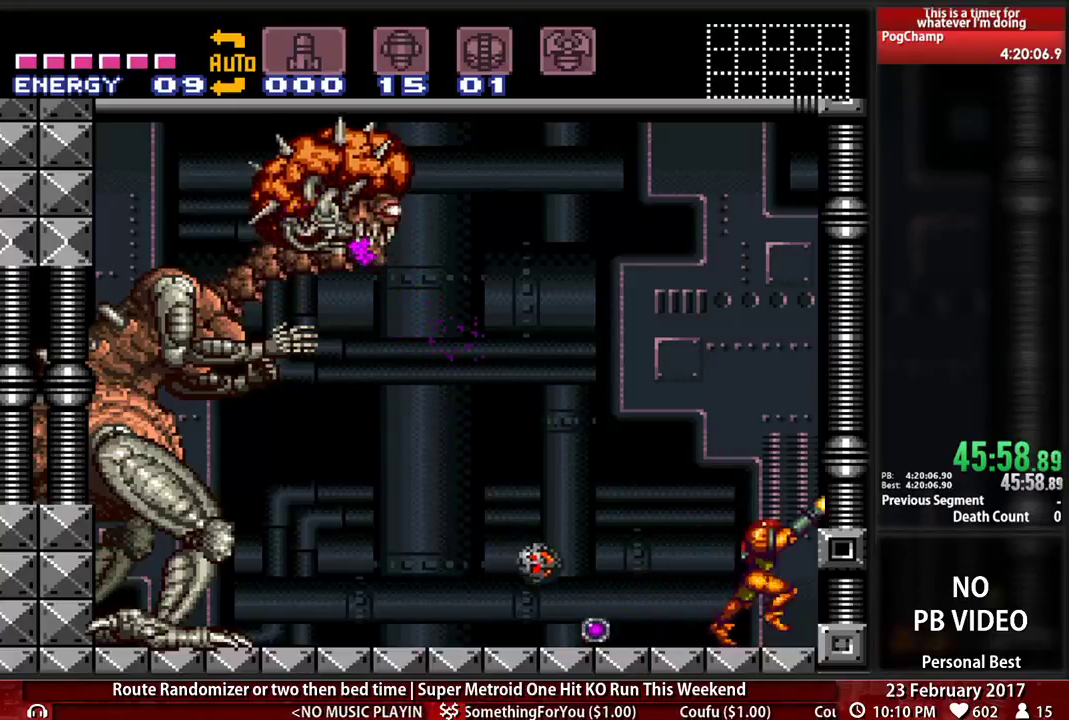
{"dt_ms": 500, "buttons": ["X", "R1"], "events": [[69, "DPAD_RIGHT", "up"], [103, "DPAD_LEFT", "down"], [241, "DPAD_LEFT", "up"]]}
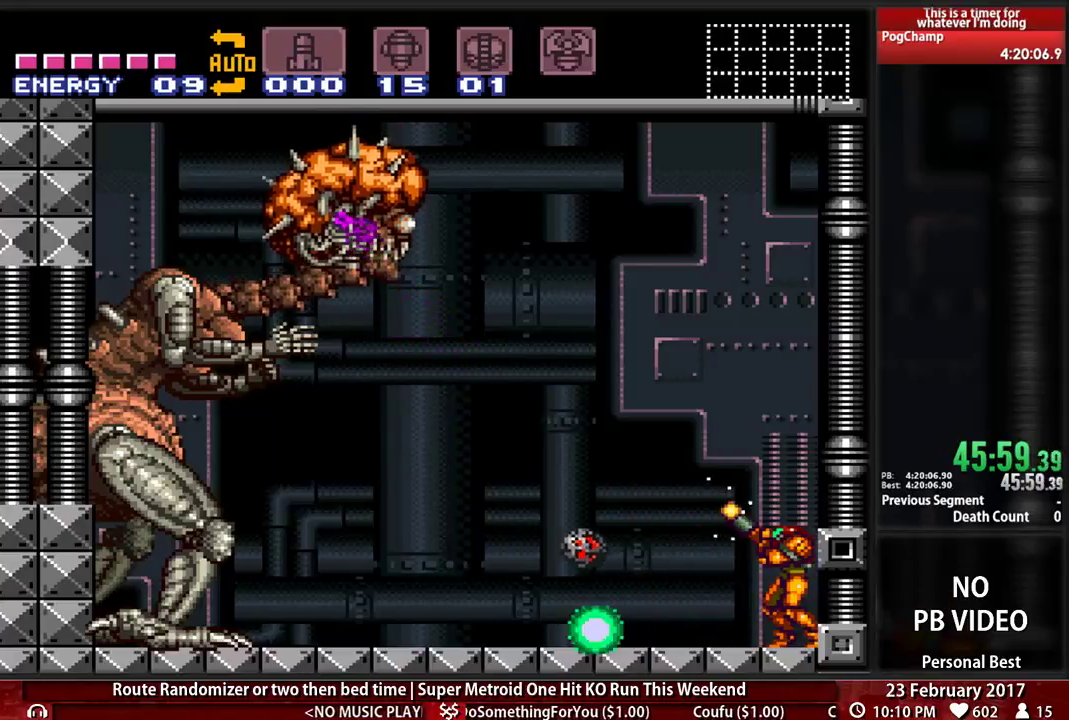
{"dt_ms": 500, "buttons": ["X", "R1"], "events": [[310, "X", "up"], [414, "X", "down"]]}
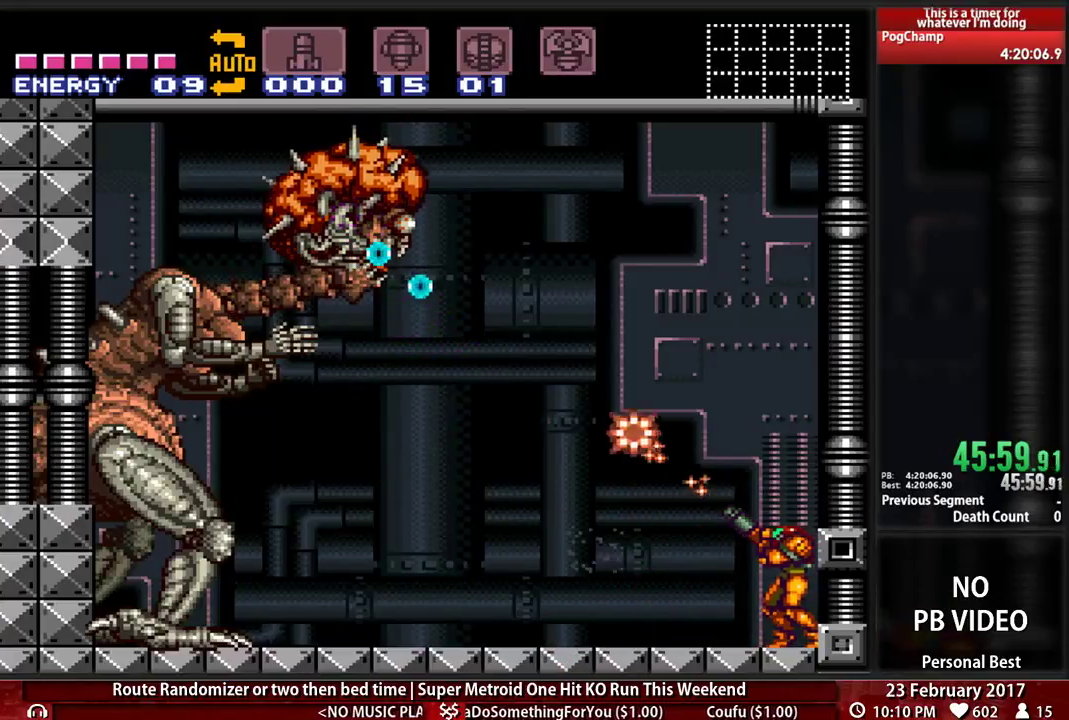
{"dt_ms": 500, "buttons": ["DPAD_LEFT"], "events": [[190, "DPAD_DOWN", "down"], [224, "R1", "up"], [224, "X", "up"], [276, "DPAD_LEFT", "down"], [310, "DPAD_DOWN", "up"]]}
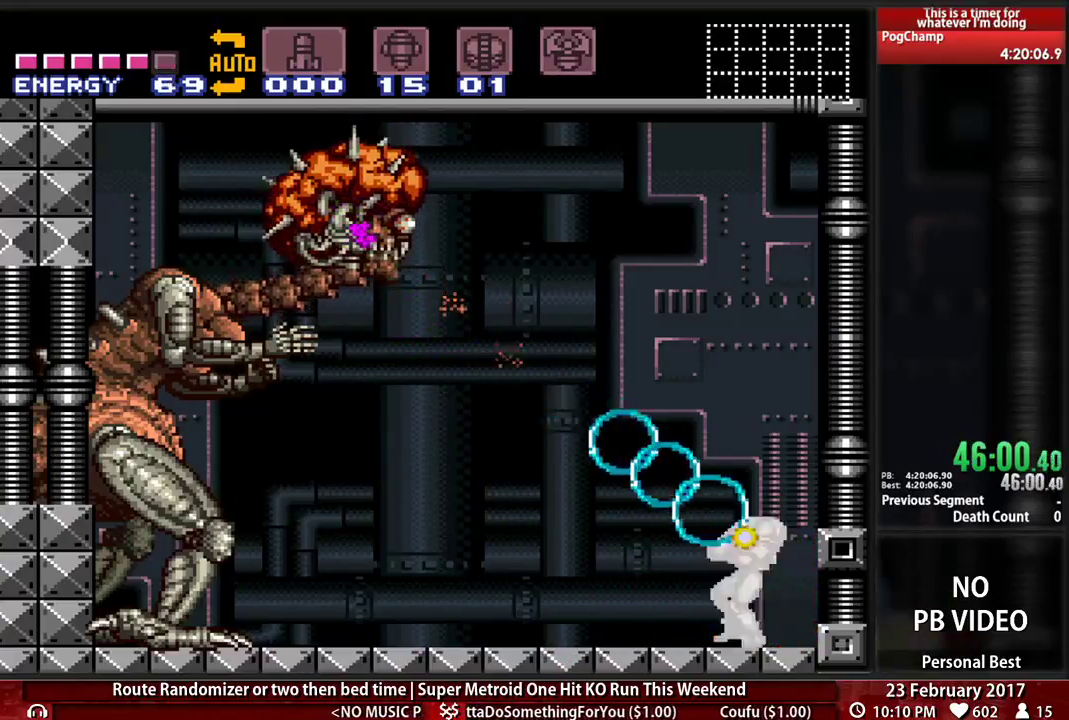
{"dt_ms": 500, "buttons": ["DPAD_LEFT"], "events": []}
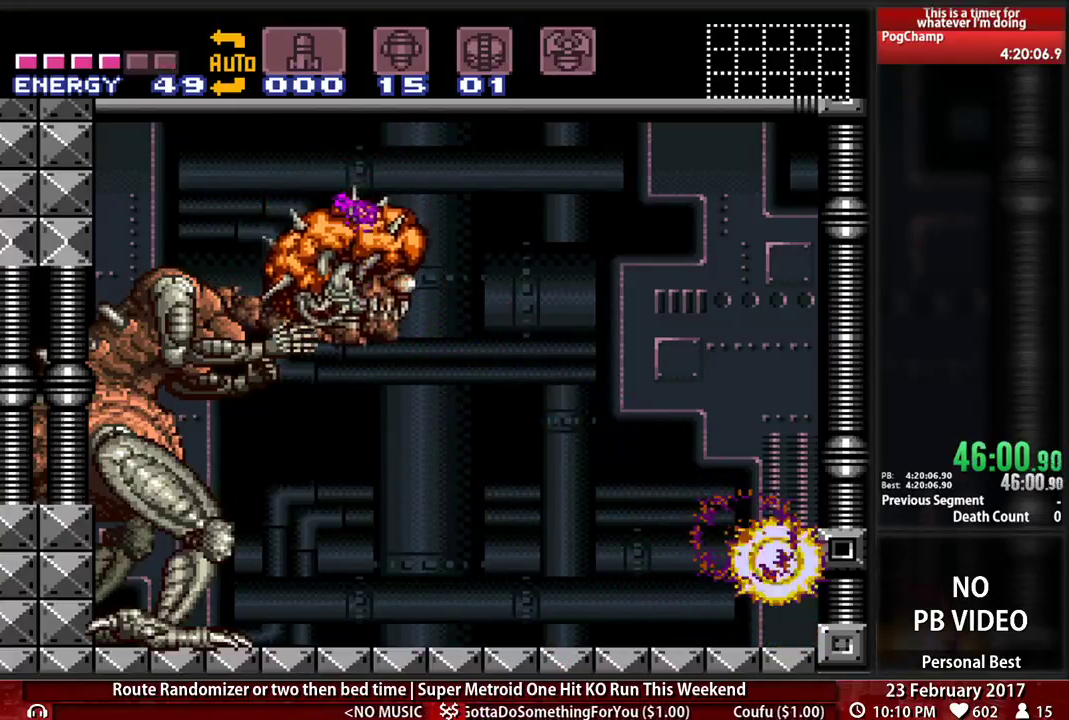
{"dt_ms": 500, "buttons": ["X", "R1"], "events": [[52, "R1", "down"], [52, "X", "down"], [224, "DPAD_LEFT", "up"], [310, "DPAD_DOWN", "down"], [414, "DPAD_DOWN", "up"]]}
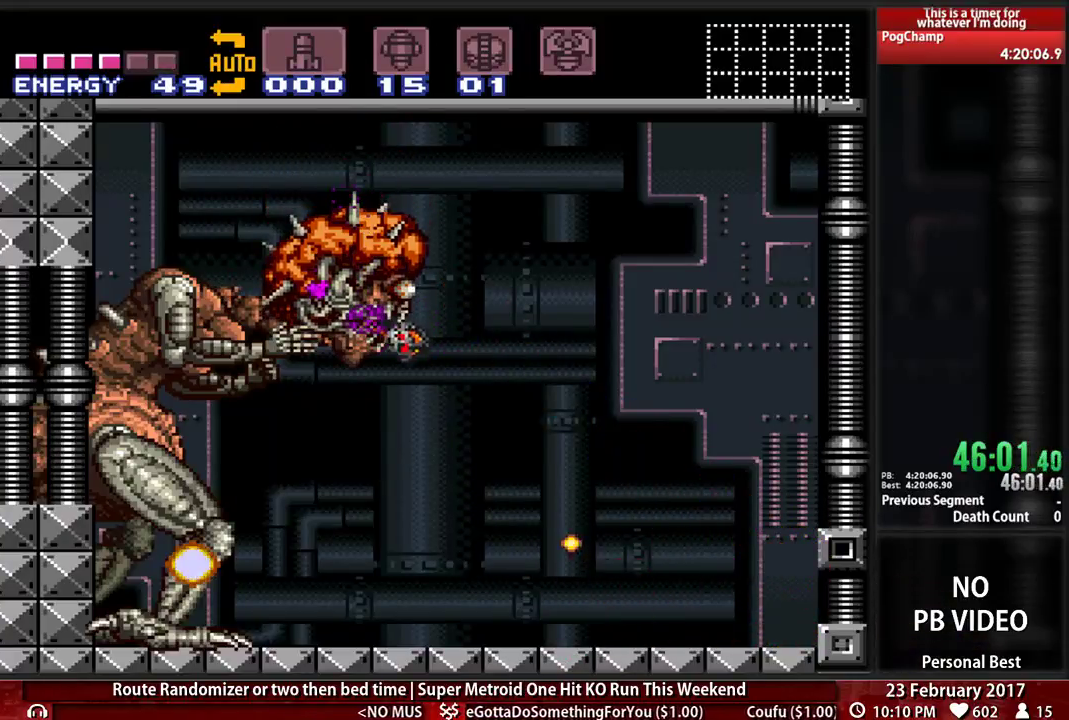
{"dt_ms": 500, "buttons": [], "events": [[190, "DPAD_DOWN", "down"], [224, "R1", "up"], [224, "X", "up"], [276, "DPAD_DOWN", "up"], [345, "DPAD_DOWN", "down"], [483, "DPAD_DOWN", "up"]]}
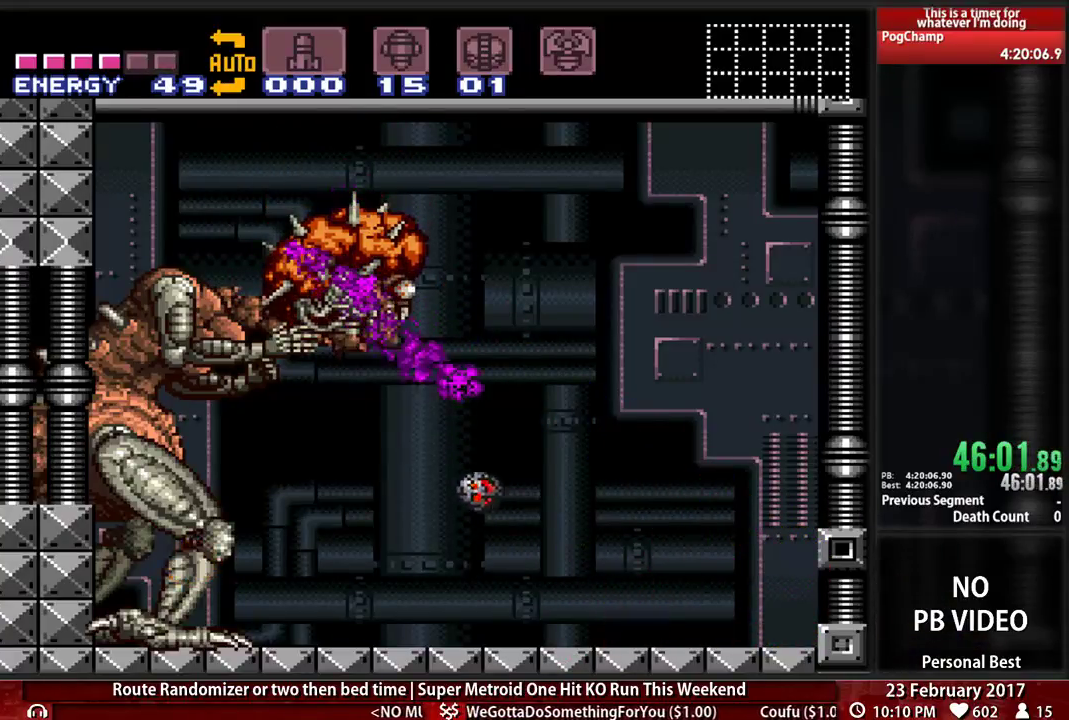
{"dt_ms": 1000, "buttons": ["X", "R1", "DPAD_LEFT"]}
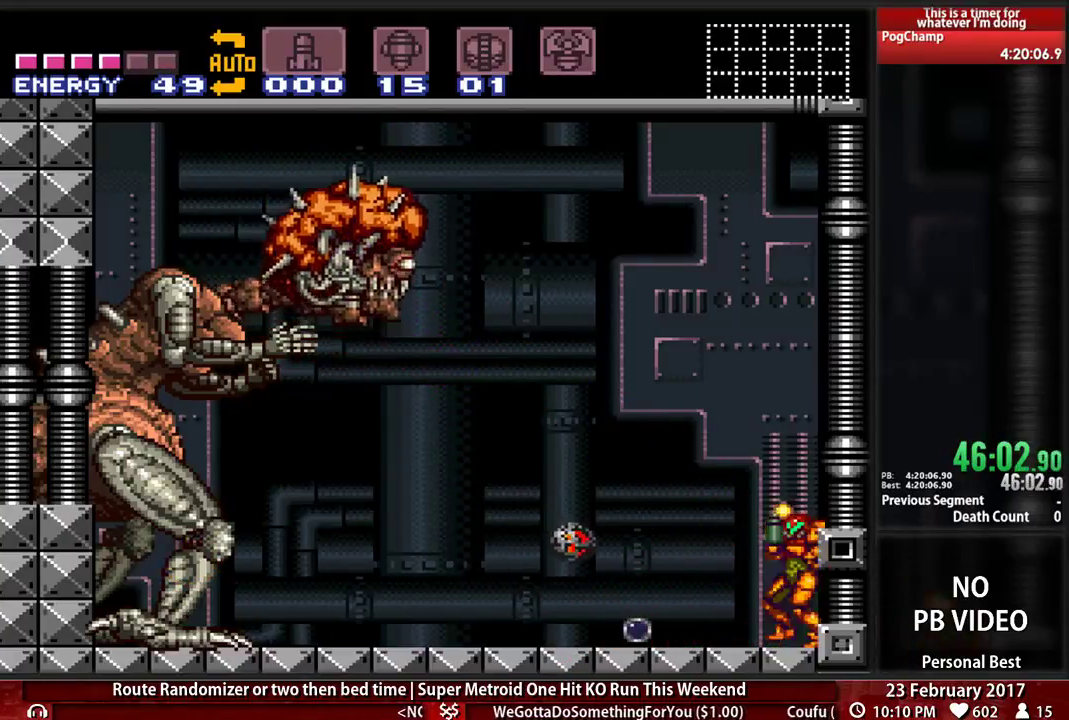
{"dt_ms": 500, "buttons": ["X", "R1"], "events": [[52, "DPAD_LEFT", "up"]]}
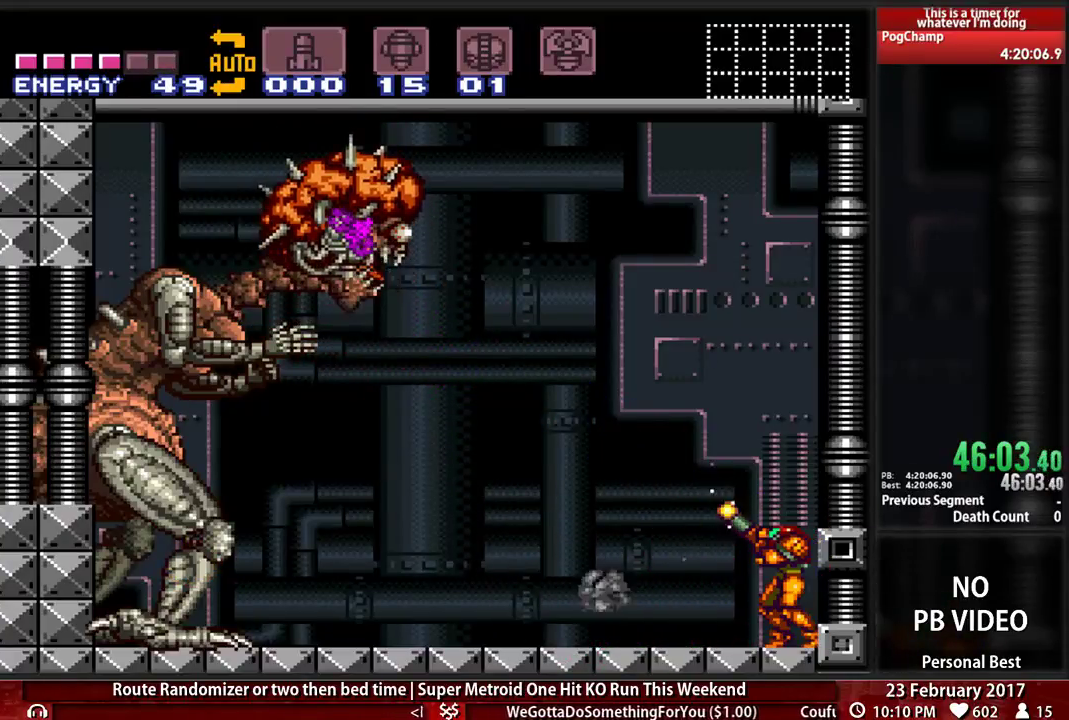
{"dt_ms": 500, "buttons": ["R1", "DPAD_DOWN"], "events": [[103, "DPAD_DOWN", "down"], [138, "X", "up"], [207, "DPAD_DOWN", "up"], [207, "X", "down"], [466, "DPAD_DOWN", "down"], [500, "X", "up"]]}
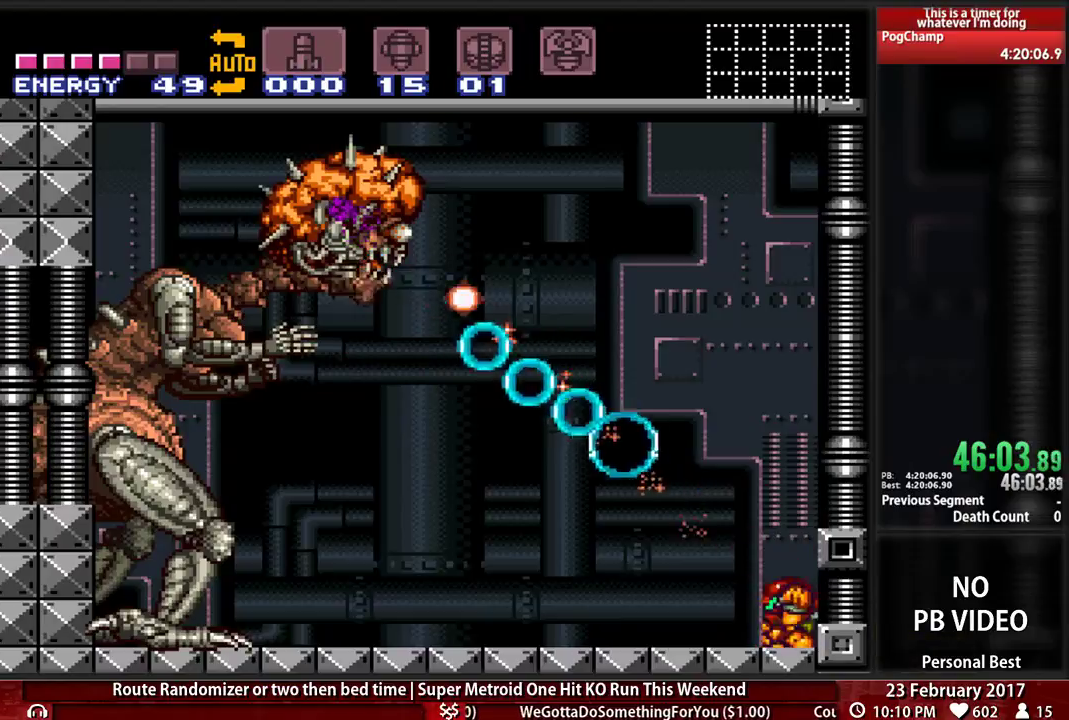
{"dt_ms": 1000, "buttons": ["X", "R1", "DPAD_RIGHT"]}
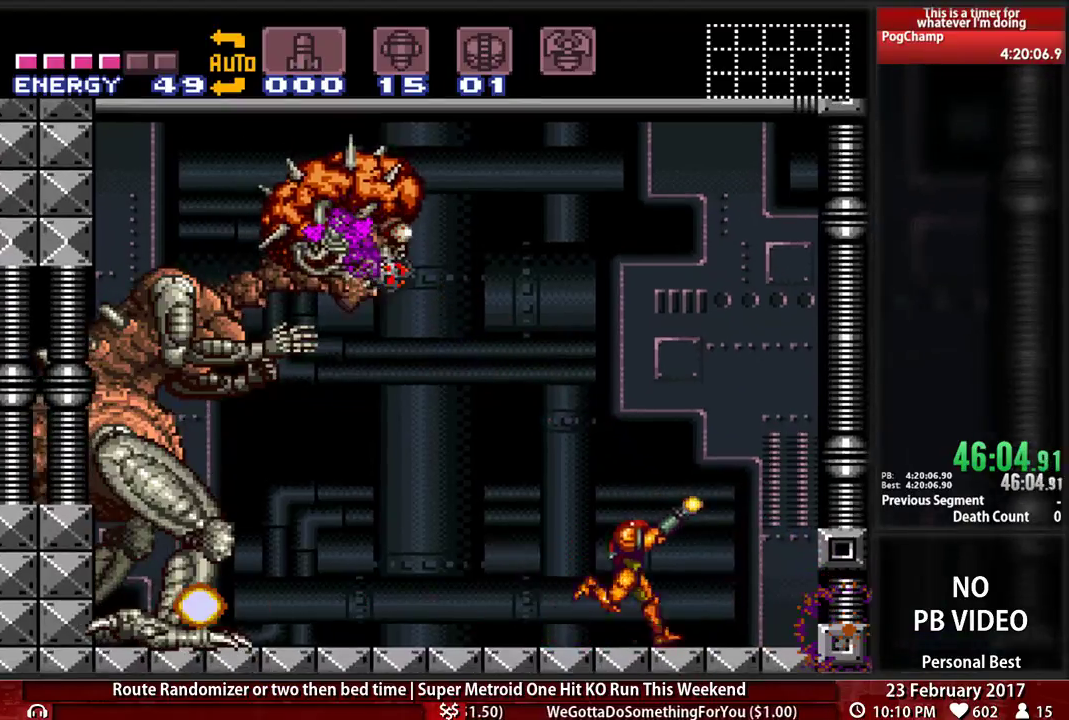
{"dt_ms": 500, "buttons": ["X", "R1"], "events": [[328, "DPAD_RIGHT", "up"], [362, "DPAD_LEFT", "down"], [466, "DPAD_LEFT", "up"]]}
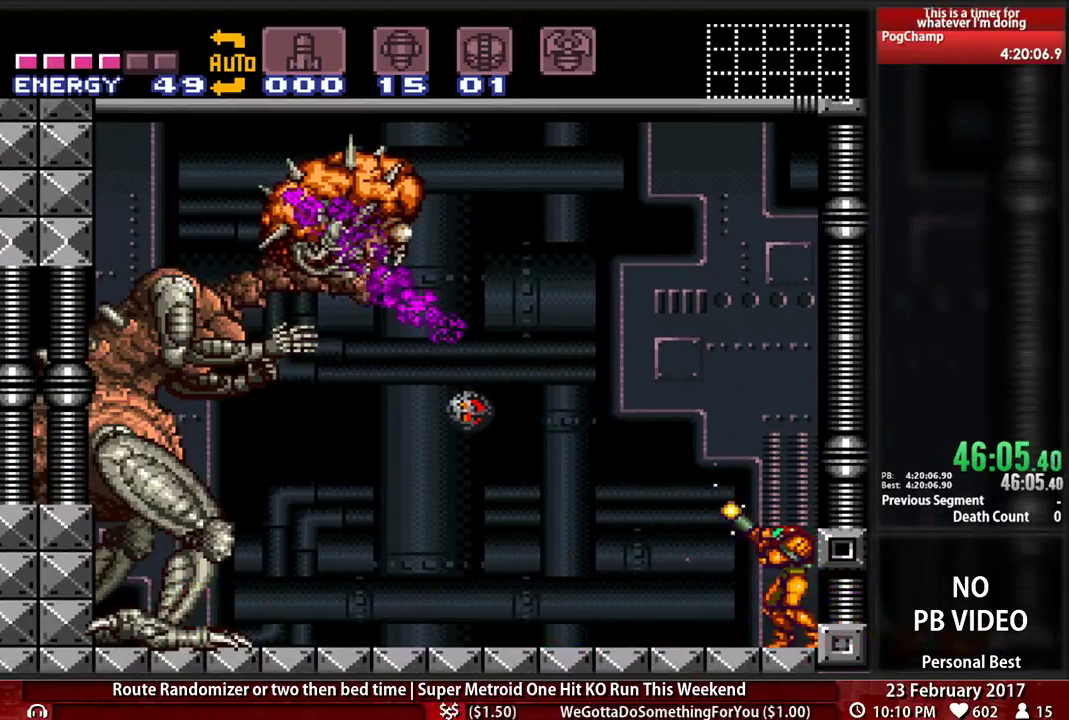
{"dt_ms": 1000, "buttons": ["X", "R1", "DPAD_RIGHT"]}
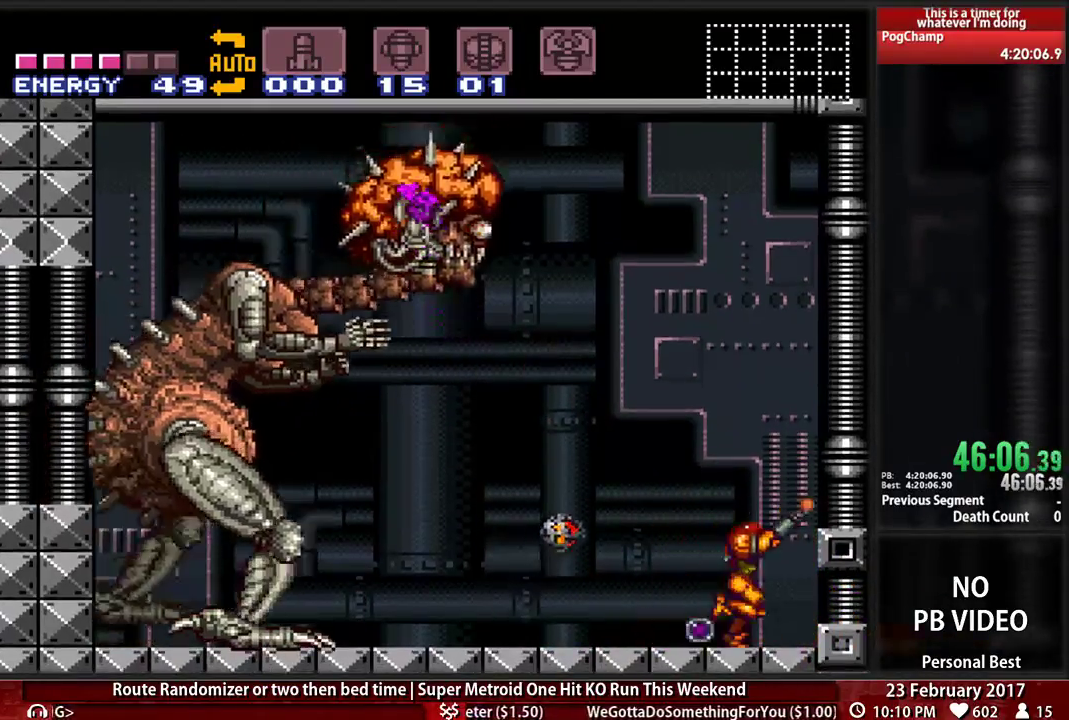
{"dt_ms": 1000, "buttons": ["X", "R1"]}
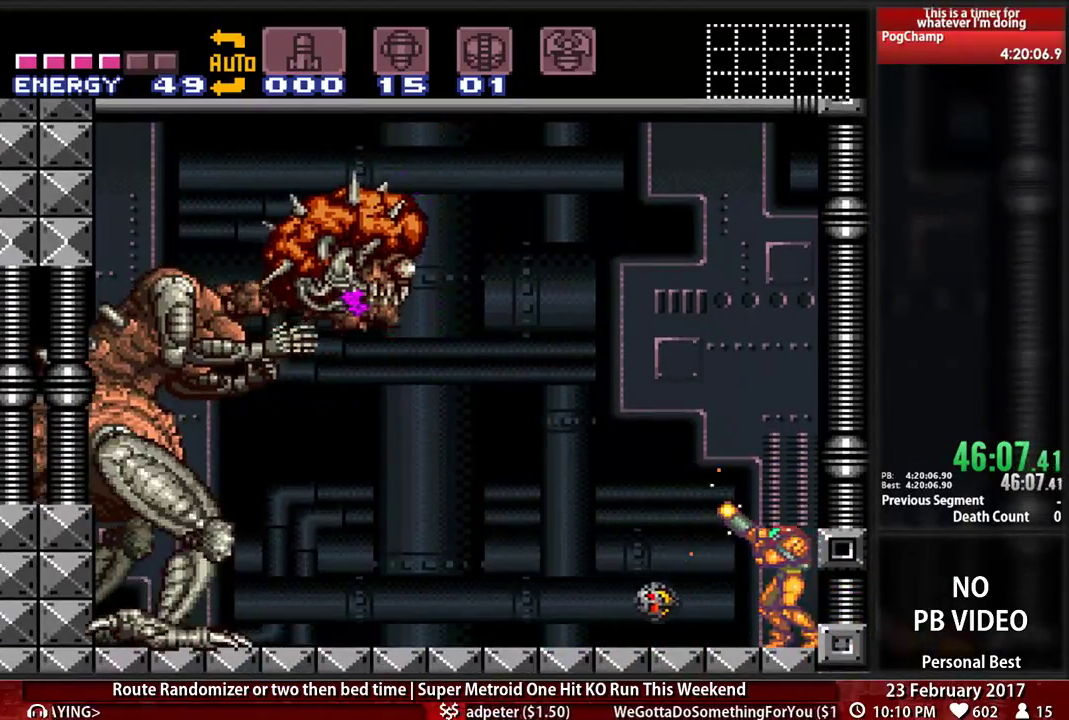
{"dt_ms": 500, "buttons": ["A"], "events": [[17, "X", "up"], [86, "X", "down"], [155, "DPAD_DOWN", "down"], [190, "X", "up"], [224, "R1", "up"], [259, "DPAD_DOWN", "up"], [379, "A", "down"]]}
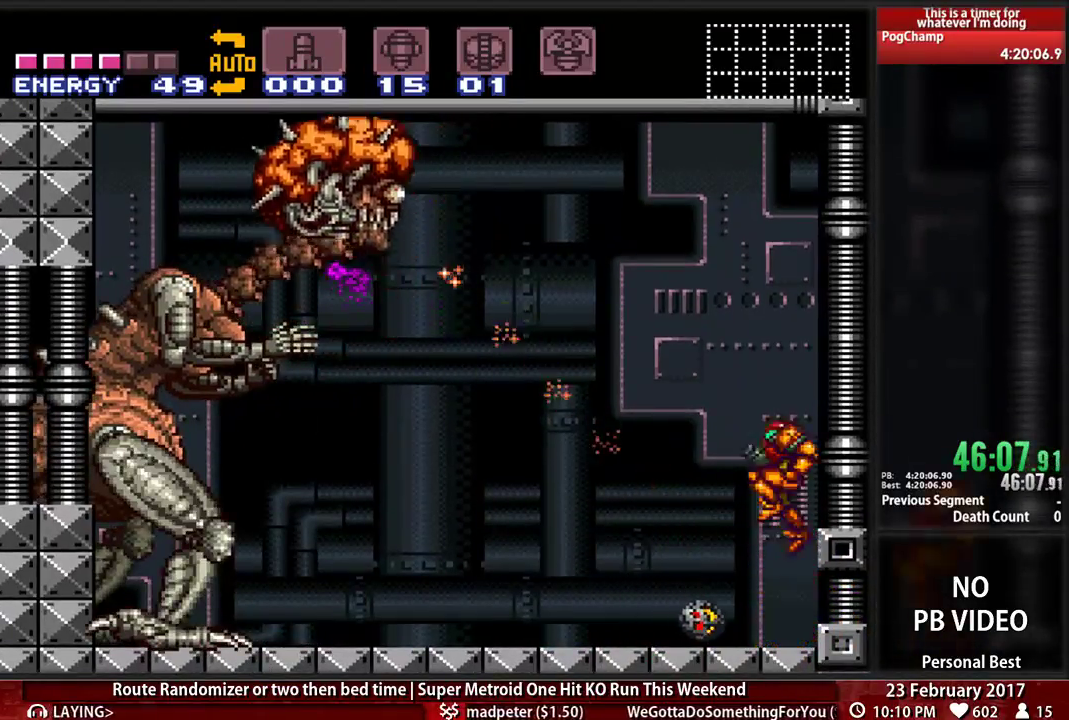
{"dt_ms": 500, "buttons": ["DPAD_LEFT"], "events": [[190, "A", "up"], [483, "DPAD_LEFT", "down"]]}
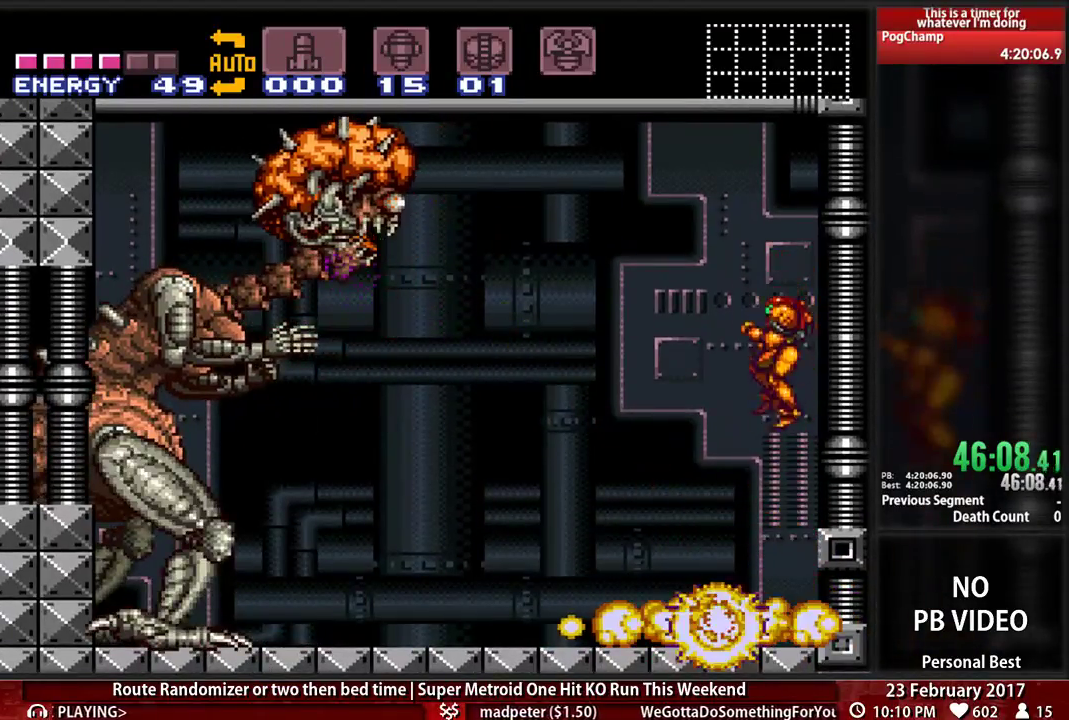
{"dt_ms": 500, "buttons": [], "events": [[259, "DPAD_LEFT", "up"]]}
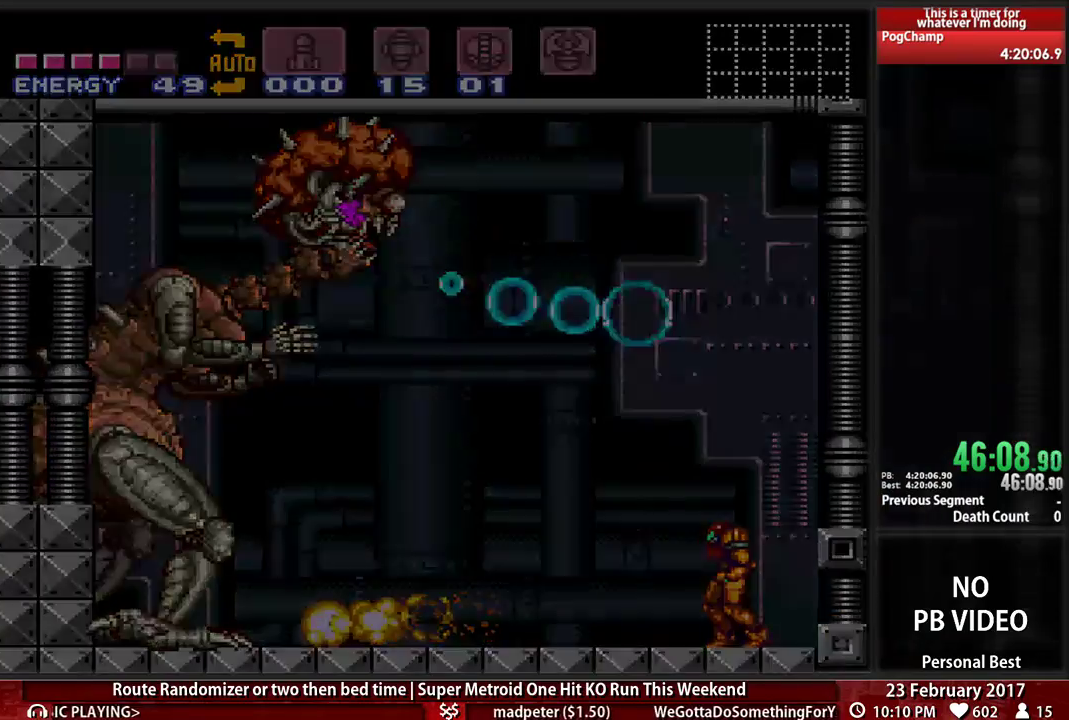
{"dt_ms": 500, "buttons": [], "events": [[86, "R1", "down"], [259, "R1", "up"], [310, "R1", "down"], [448, "R1", "up"]]}
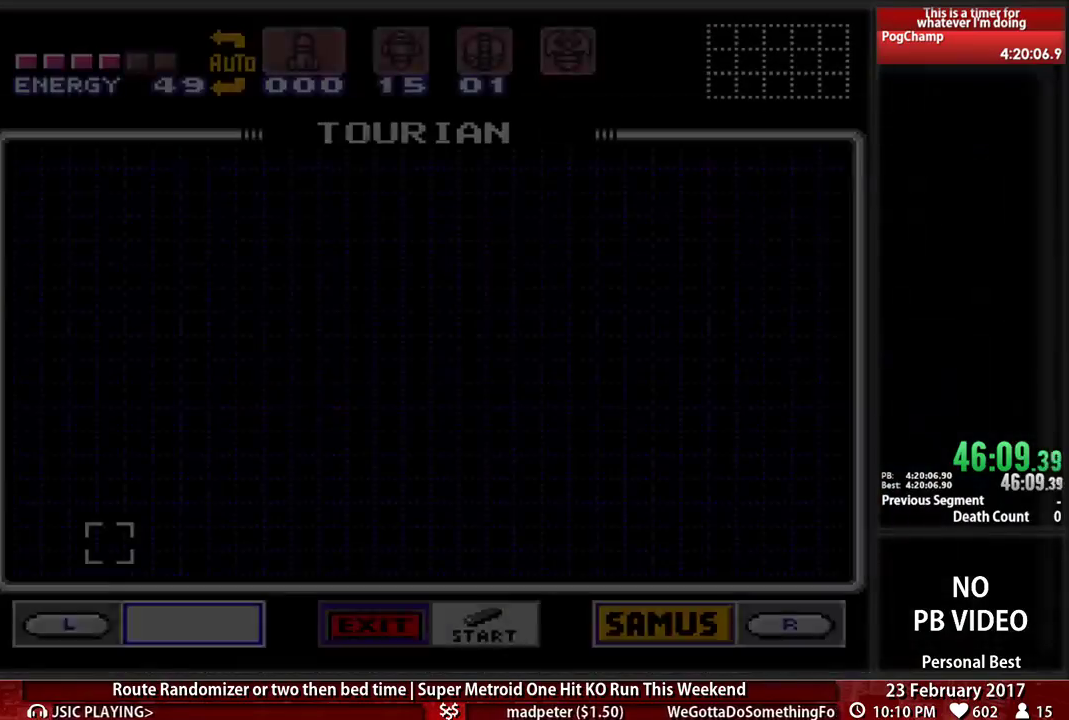
{"dt_ms": 1000, "buttons": [], "events": [[52, "R1", "down"], [69, "B", "down"], [190, "B", "up"], [190, "R1", "up"], [259, "B", "down"], [259, "R1", "down"], [345, "B", "up"], [345, "R1", "up"], [448, "B", "down"], [448, "R1", "down"], [586, "R1", "up"], [638, "R1", "down"], [759, "B", "up"], [759, "R1", "up"], [810, "R1", "down"], [966, "R1", "up"]]}
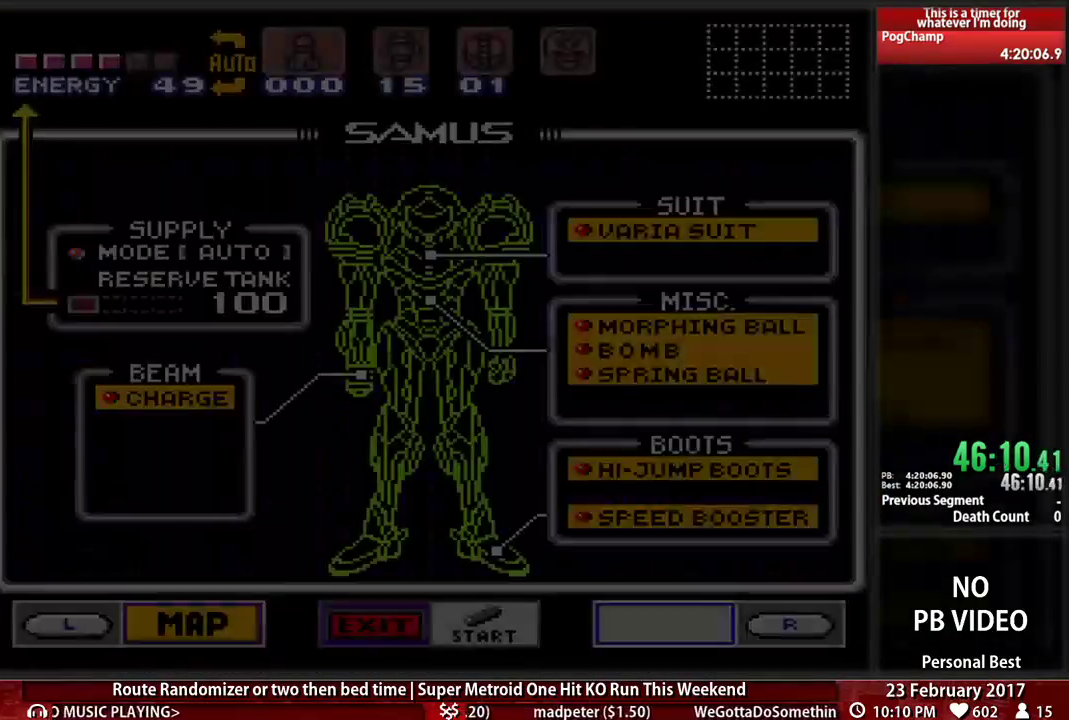
{"dt_ms": 500, "buttons": ["DPAD_DOWN"], "events": [[414, "DPAD_DOWN", "down"]]}
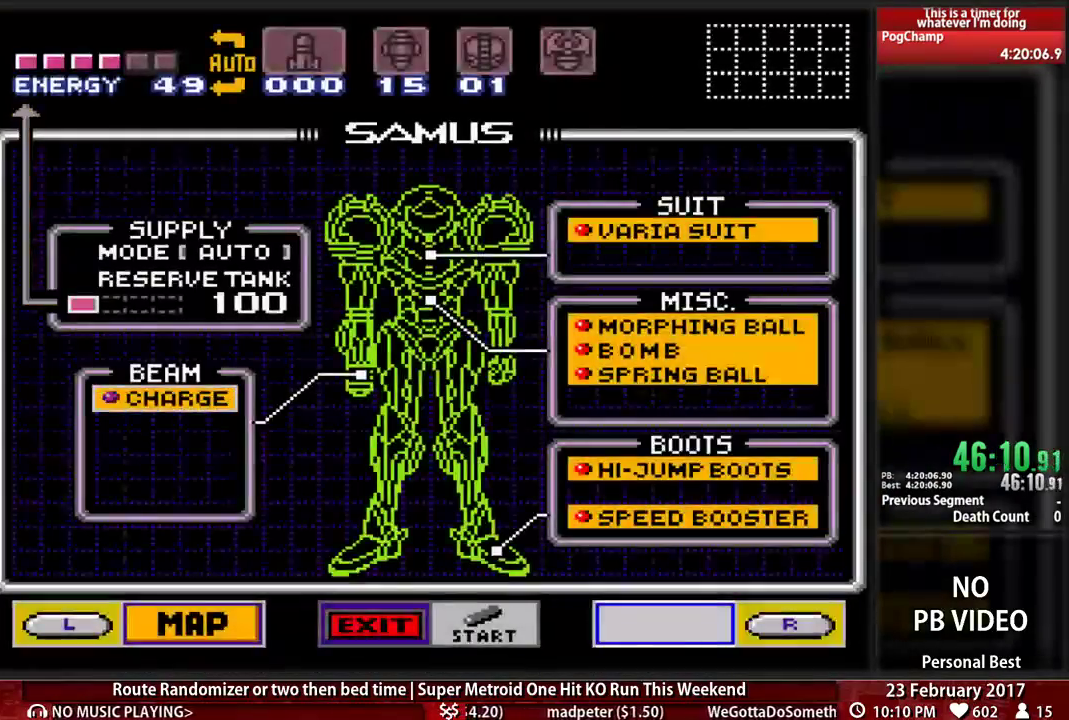
{"dt_ms": 500, "buttons": []}
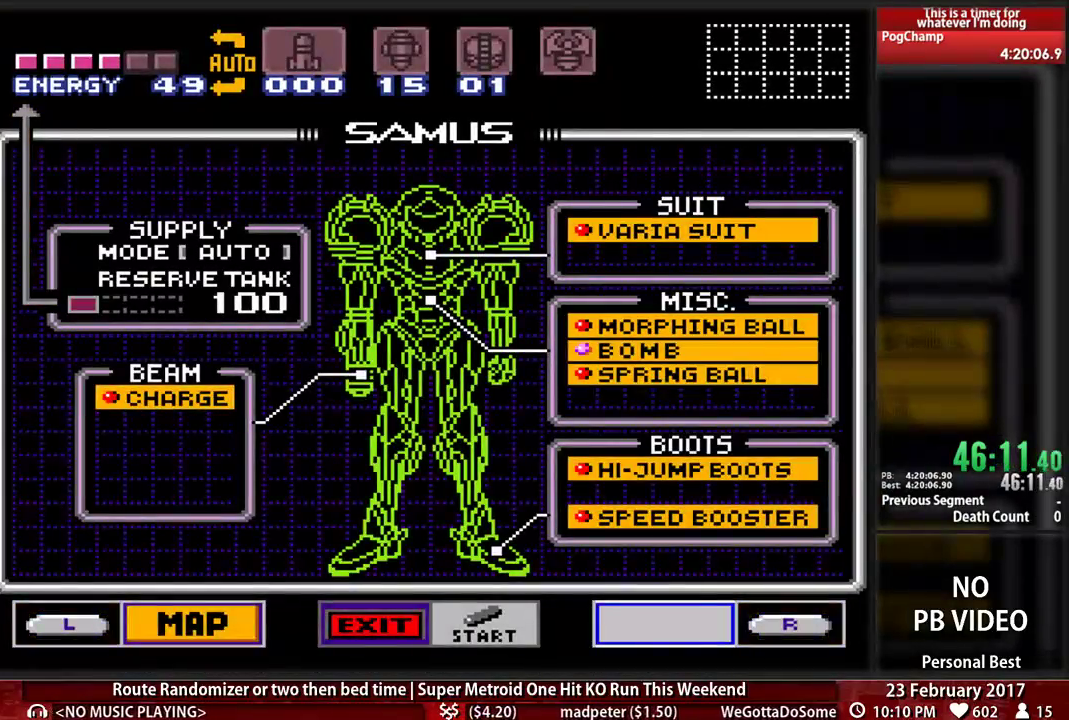
{"dt_ms": 500, "buttons": [], "events": [[103, "DPAD_DOWN", "down"], [241, "DPAD_DOWN", "up"], [293, "A", "down"], [466, "A", "up"]]}
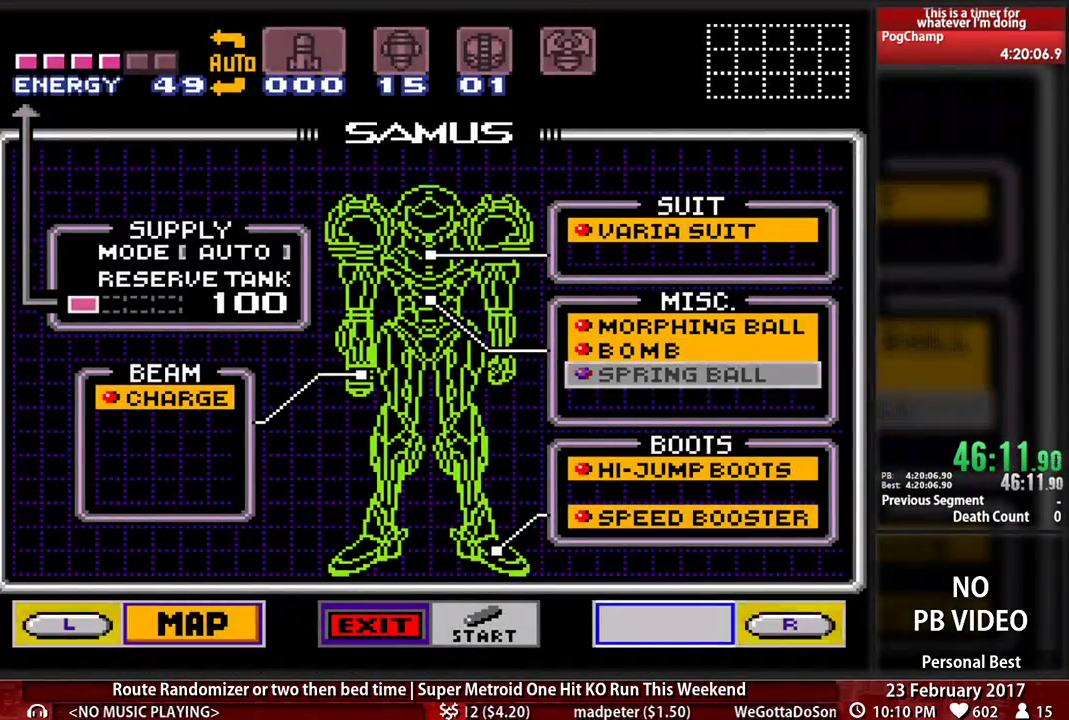
{"dt_ms": 500, "buttons": [], "events": []}
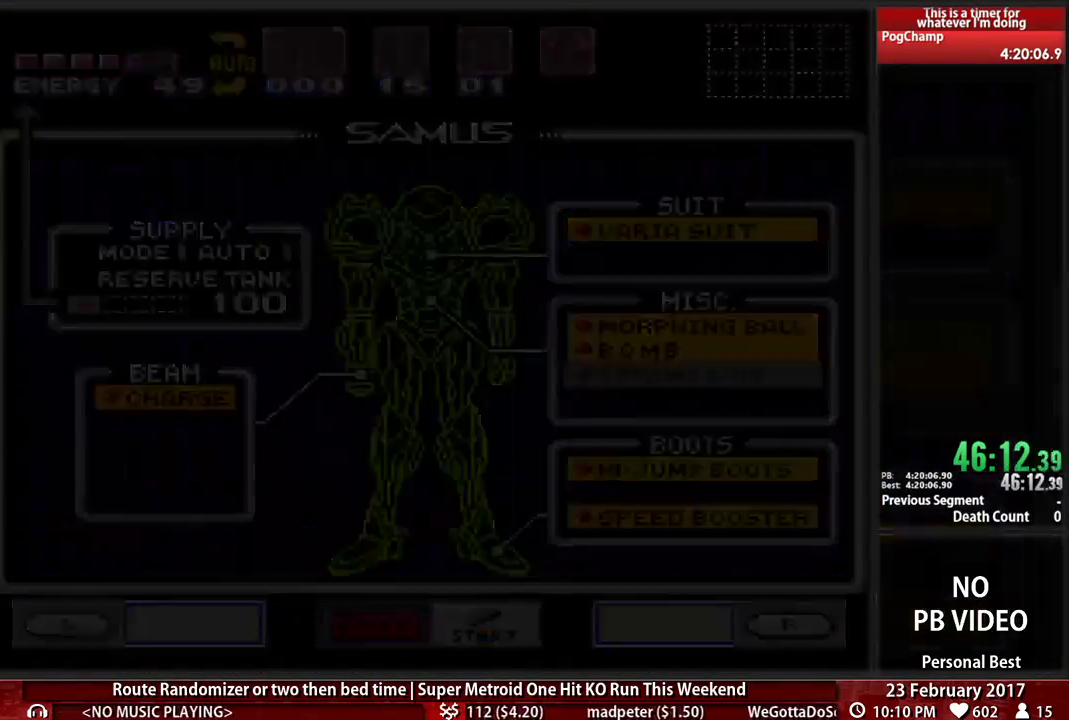
{"dt_ms": 500, "buttons": ["DPAD_DOWN"], "events": [[69, "DPAD_DOWN", "down"], [172, "DPAD_DOWN", "up"], [259, "DPAD_DOWN", "down"], [397, "DPAD_DOWN", "up"], [483, "DPAD_DOWN", "down"]]}
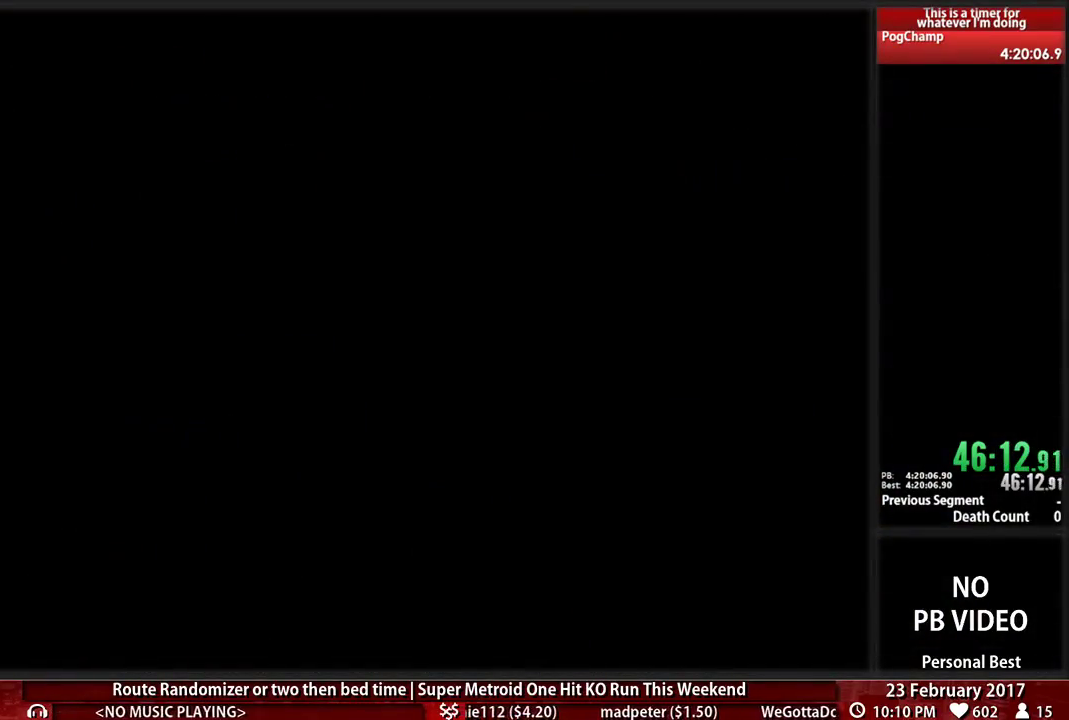
{"dt_ms": 500, "buttons": [], "events": [[86, "DPAD_DOWN", "up"], [190, "DPAD_DOWN", "down"], [276, "DPAD_DOWN", "up"], [379, "DPAD_DOWN", "down"], [483, "DPAD_DOWN", "up"]]}